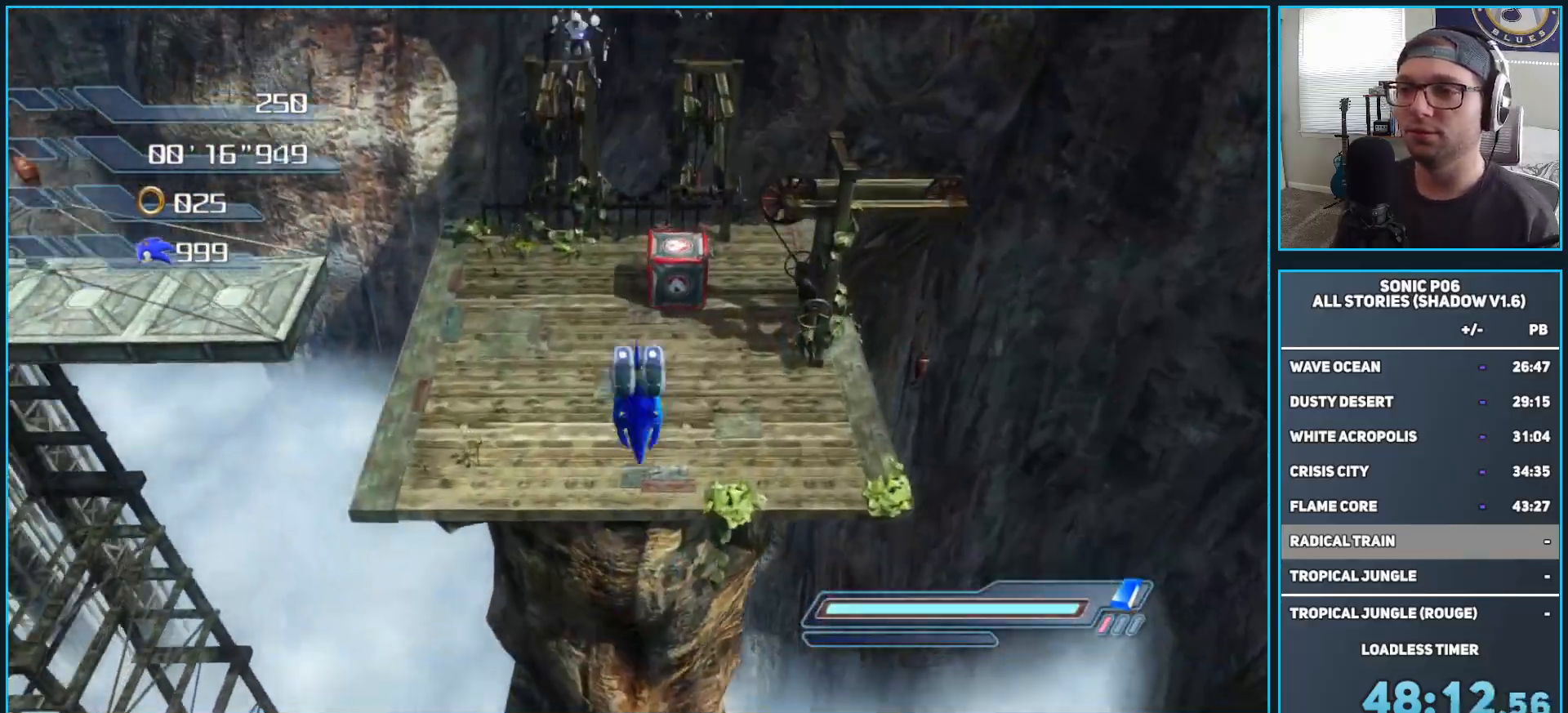
Gameplay with a controller (Xbox layout); each line is a JSON object with the inputs held at the frame after it. "events" lists button and stick changes between this image and that frame as [ms after this image, input, new state], when the widget could be followed in between.
{"buttons": ["A"], "left_stick": "left", "right_stick": "center", "events": [[133, "left_stick", "left"], [483, "A", "down"]]}
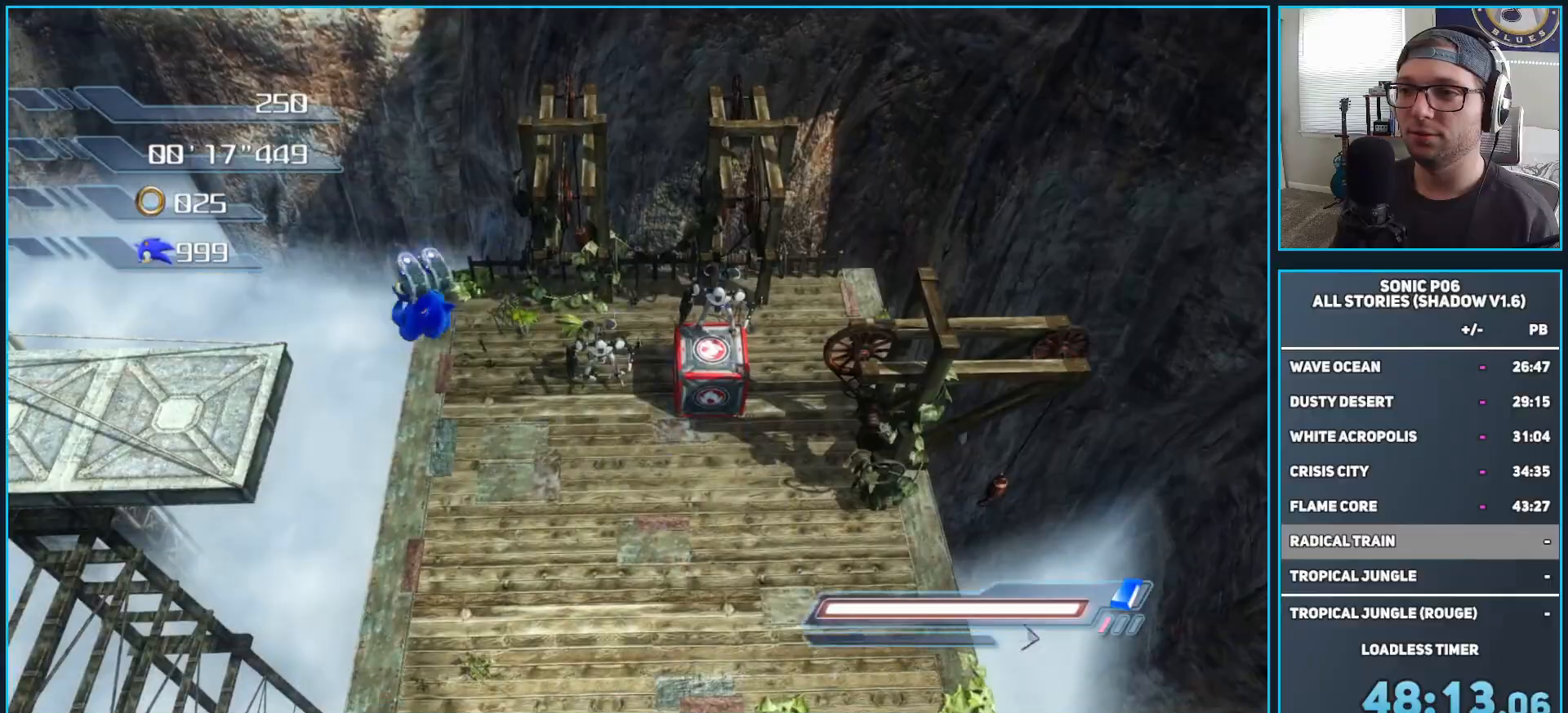
{"buttons": [], "left_stick": "up", "right_stick": "center", "events": [[167, "left_stick", "up-left"], [250, "A", "up"], [433, "left_stick", "up"]]}
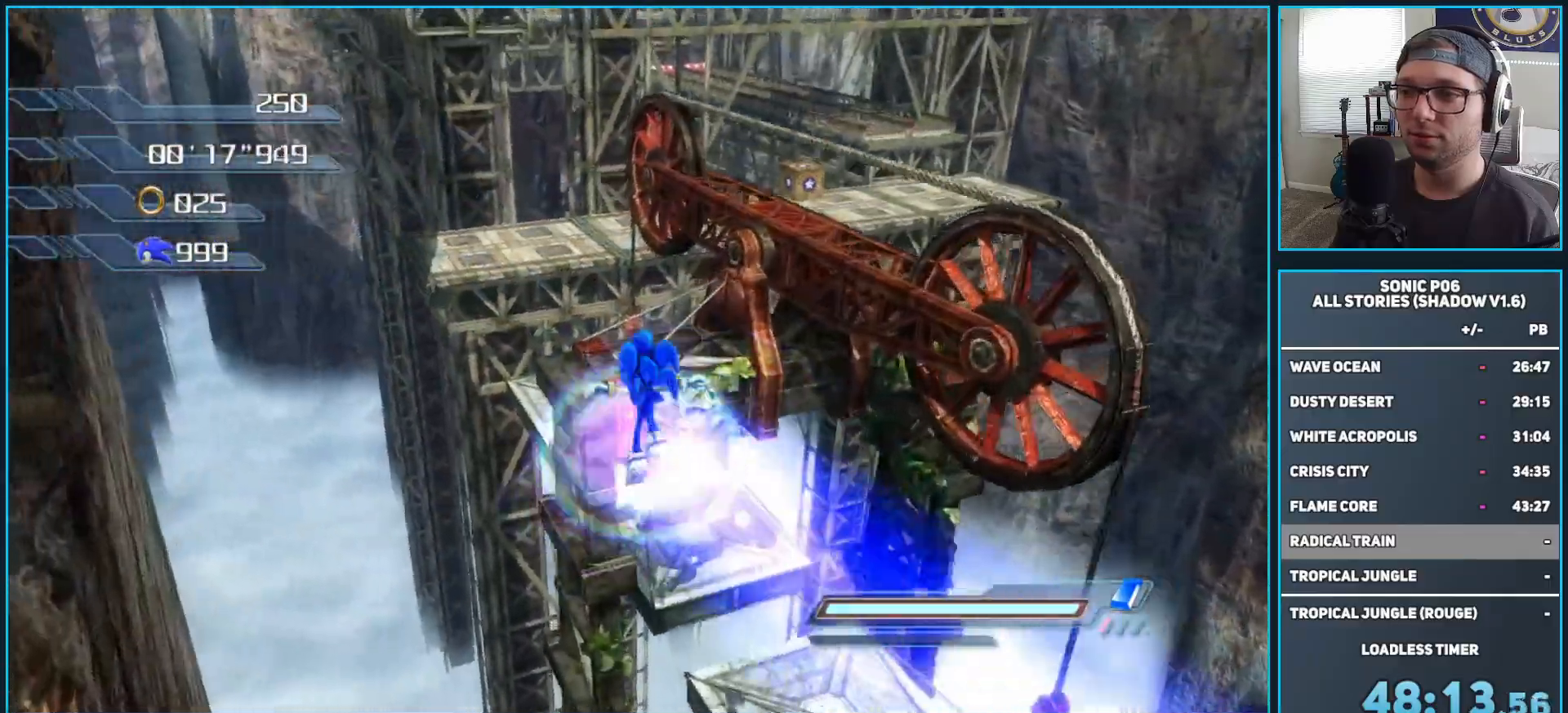
{"buttons": ["A", "X", "L3"], "left_stick": "up-left", "right_stick": "center", "events": [[33, "A", "down"], [33, "X", "down"], [267, "A", "up"], [283, "X", "up"], [367, "left_stick", "up-left"], [383, "A", "down"], [383, "X", "down"], [433, "L3", "down"]]}
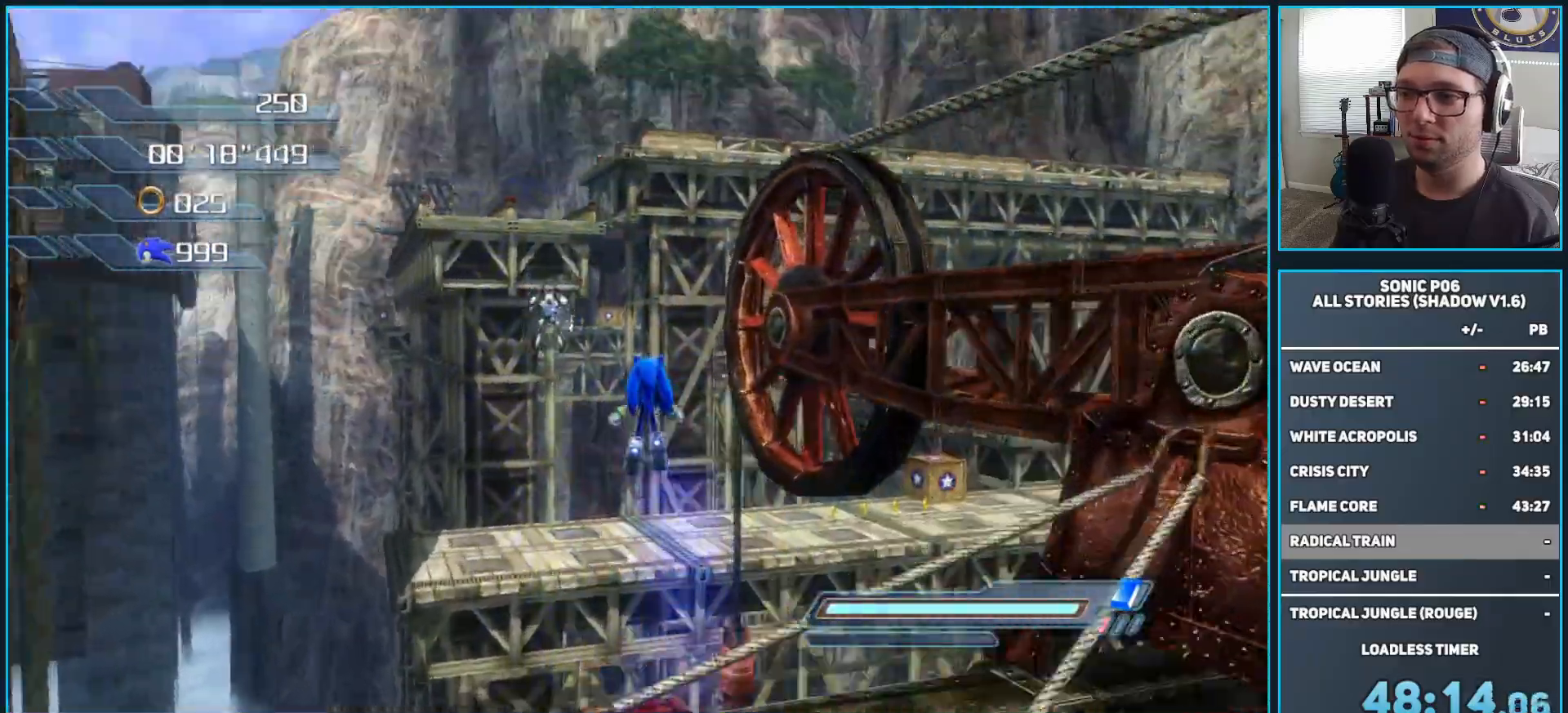
{"buttons": [], "left_stick": "up", "right_stick": "center", "events": [[17, "L3", "up"], [183, "left_stick", "up"], [483, "A", "up"], [500, "X", "up"]]}
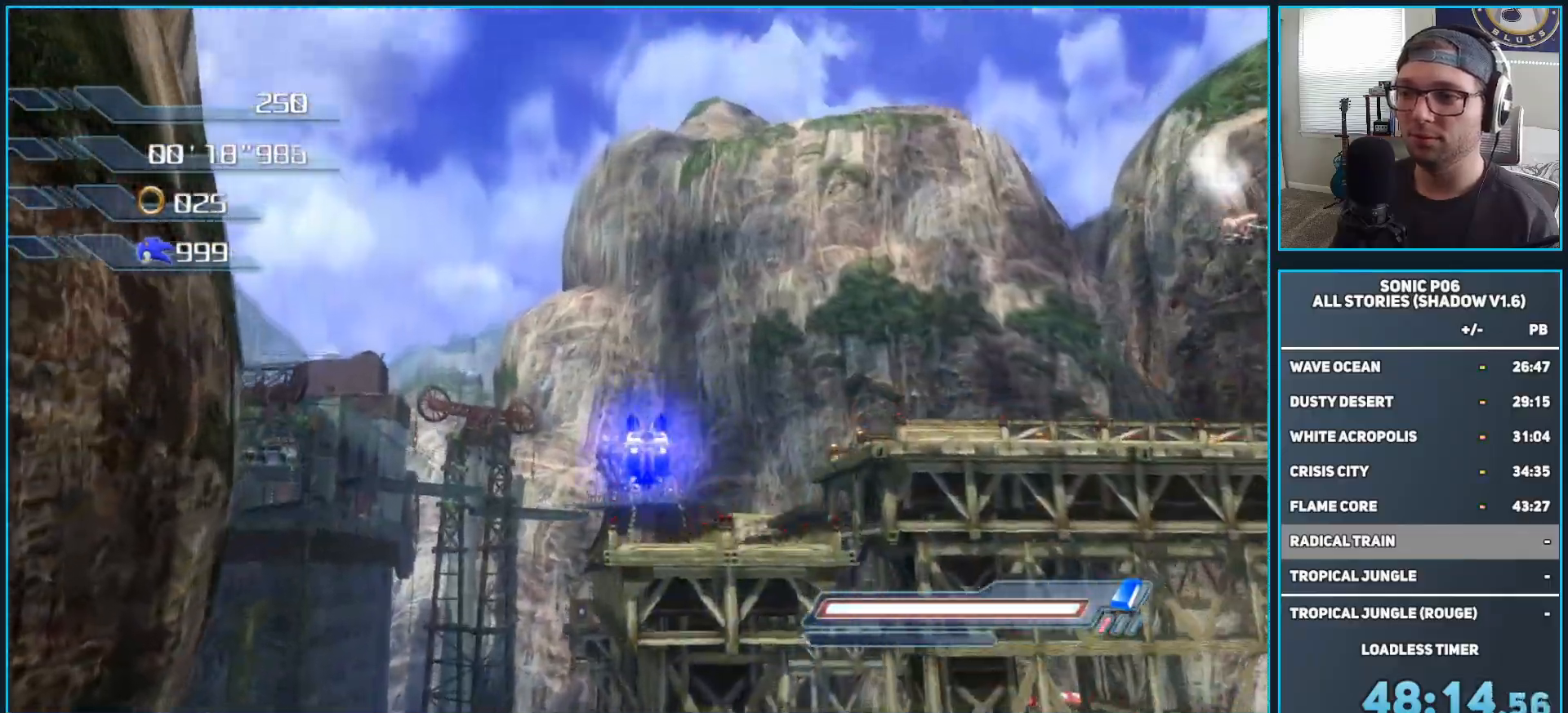
{"buttons": [], "left_stick": "up", "right_stick": "center", "events": [[83, "A", "down"], [283, "A", "up"]]}
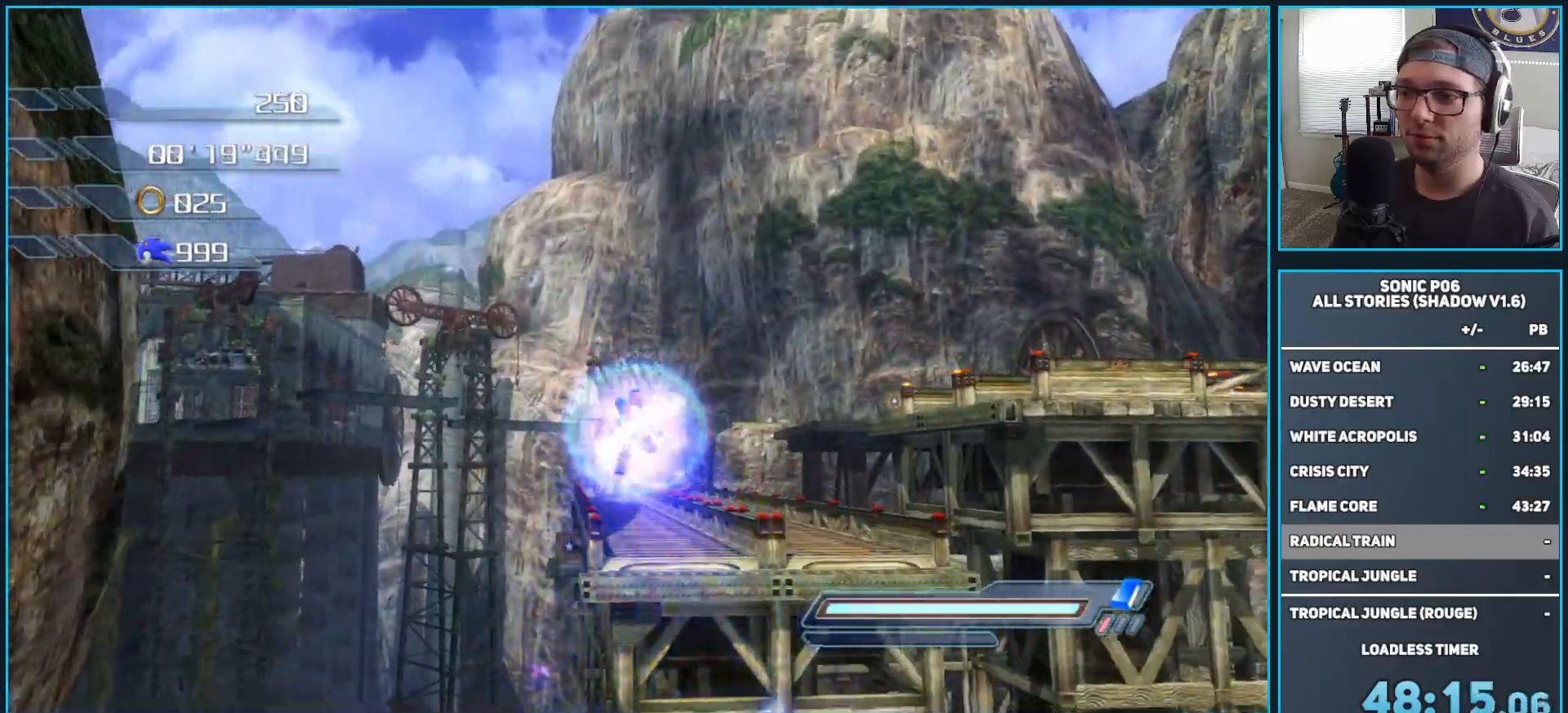
{"buttons": [], "left_stick": "left", "right_stick": "center", "events": [[183, "A", "down"], [183, "X", "down"], [217, "left_stick", "up-left"], [333, "left_stick", "left"], [367, "A", "up"], [383, "X", "up"]]}
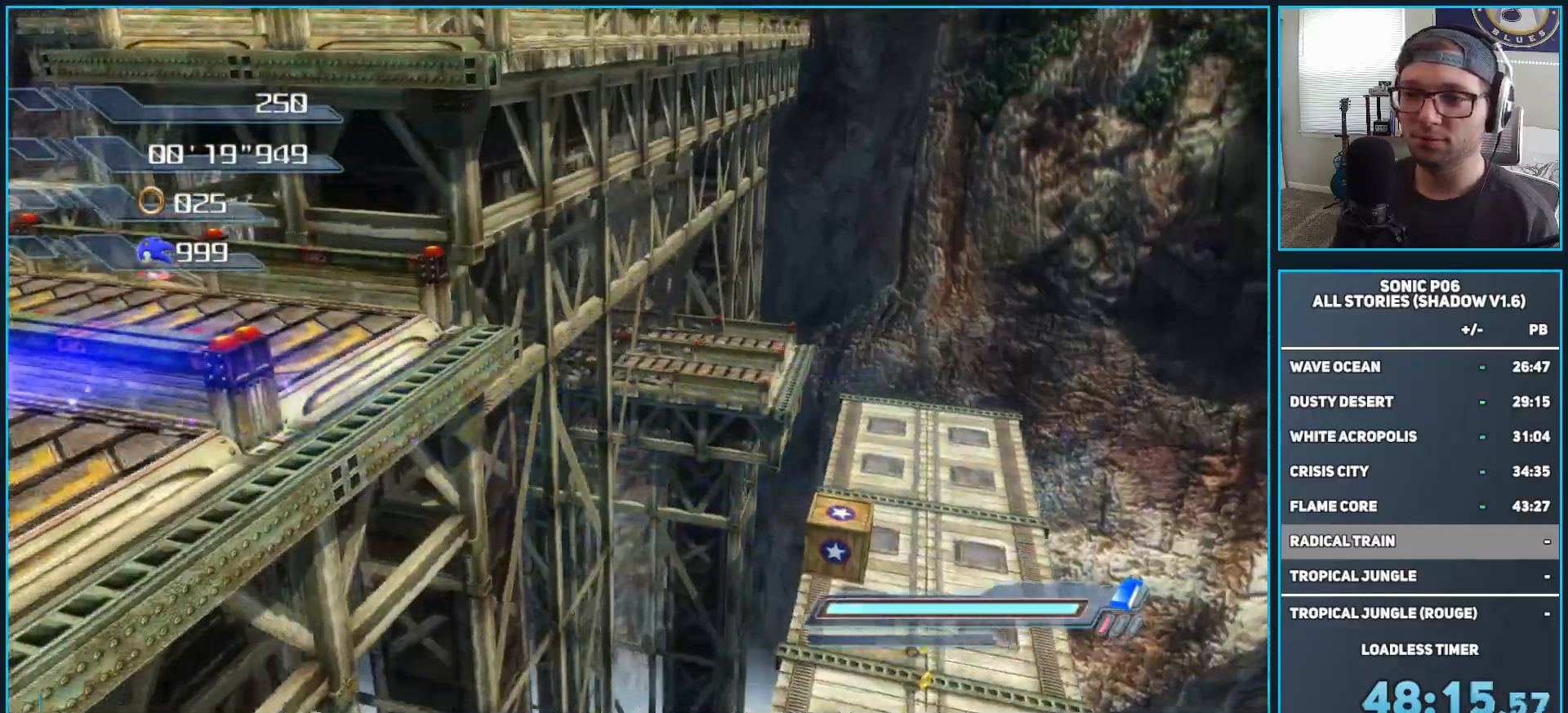
{"buttons": ["X"], "left_stick": "left", "right_stick": "center", "events": [[83, "X", "down"], [200, "X", "up"], [250, "X", "down"], [333, "X", "up"], [450, "X", "down"]]}
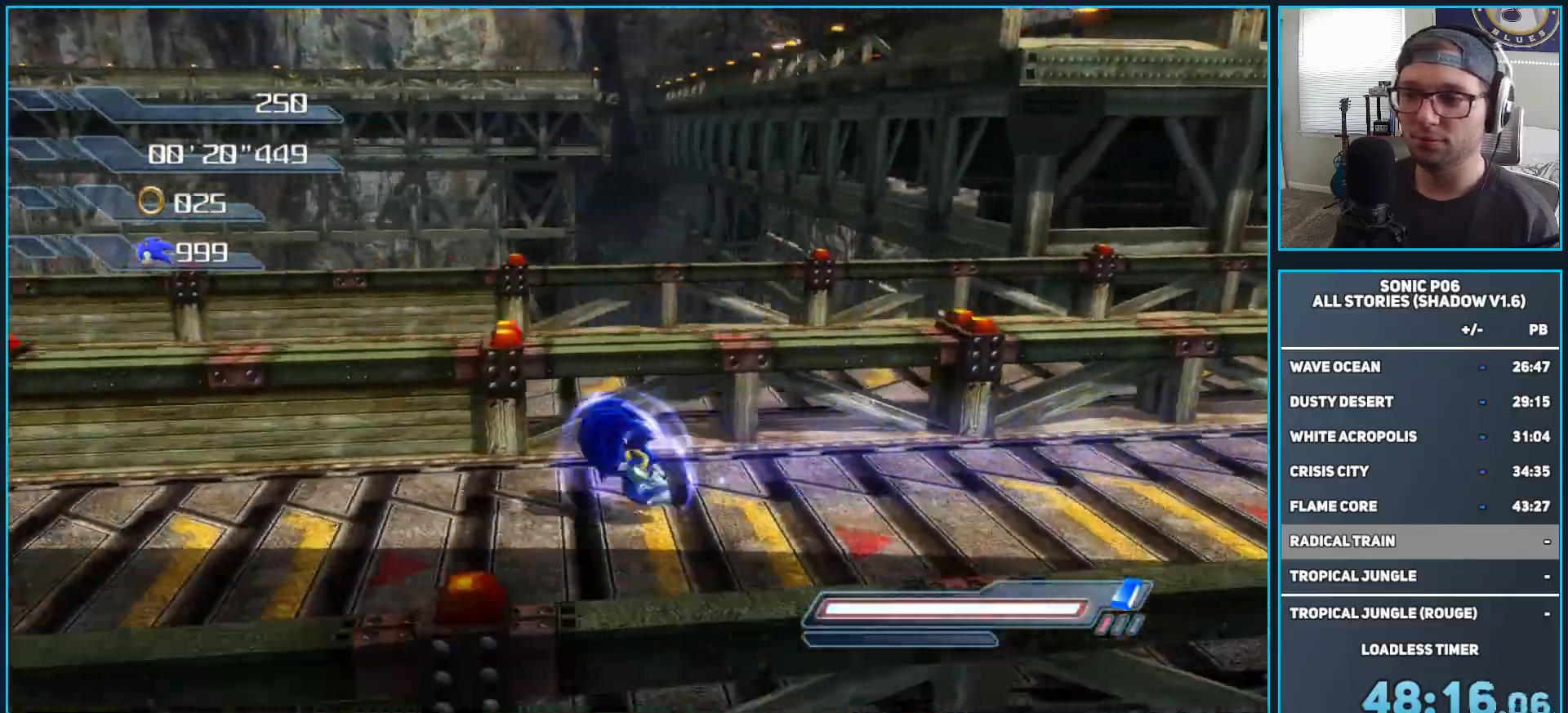
{"buttons": ["X"], "left_stick": "up-left", "right_stick": "center", "events": [[17, "X", "up"], [100, "X", "down"], [150, "left_stick", "up-left"], [183, "X", "up"], [267, "X", "down"], [350, "X", "up"], [417, "X", "down"]]}
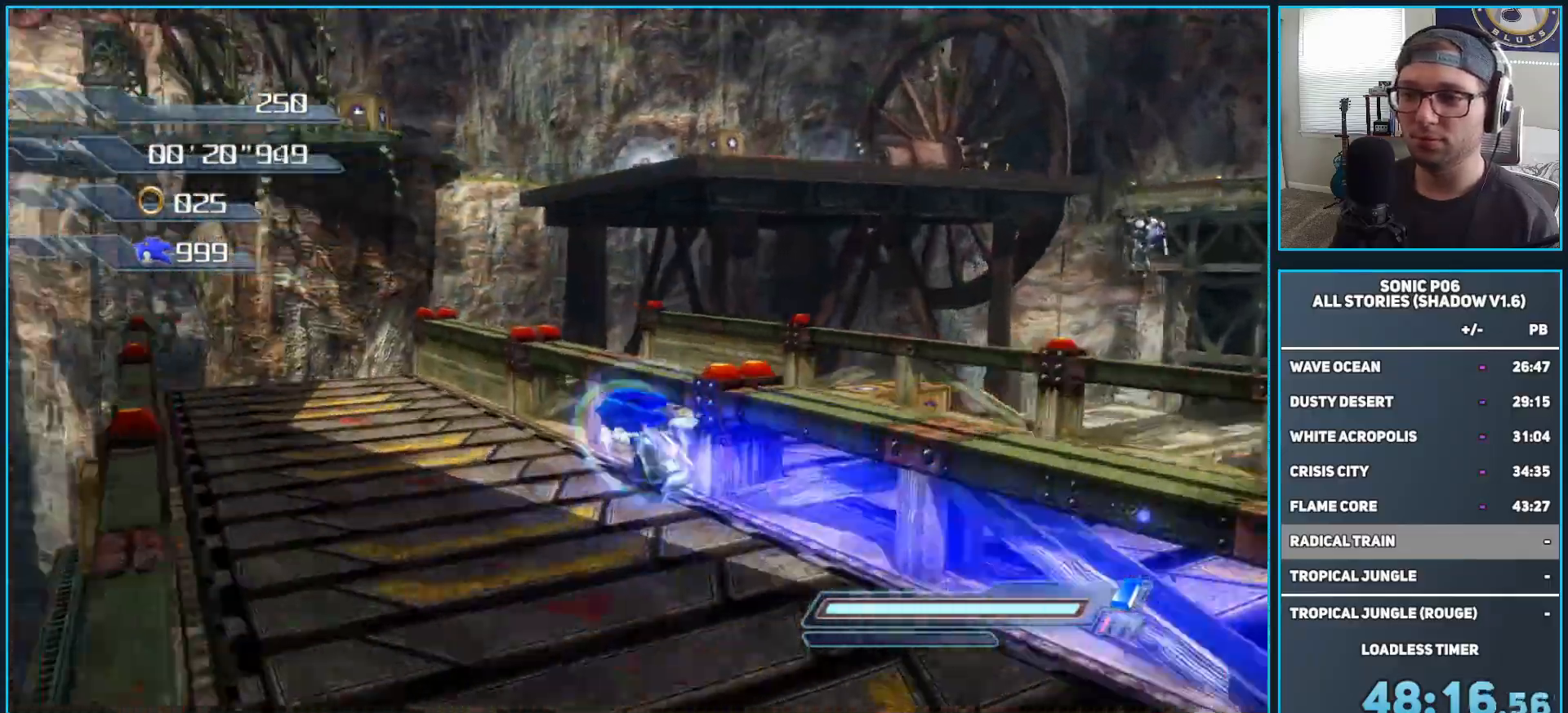
{"buttons": ["A"], "left_stick": "up-left", "right_stick": "center", "events": [[17, "X", "up"], [200, "A", "down"], [200, "R2", "down"], [433, "R2", "up"]]}
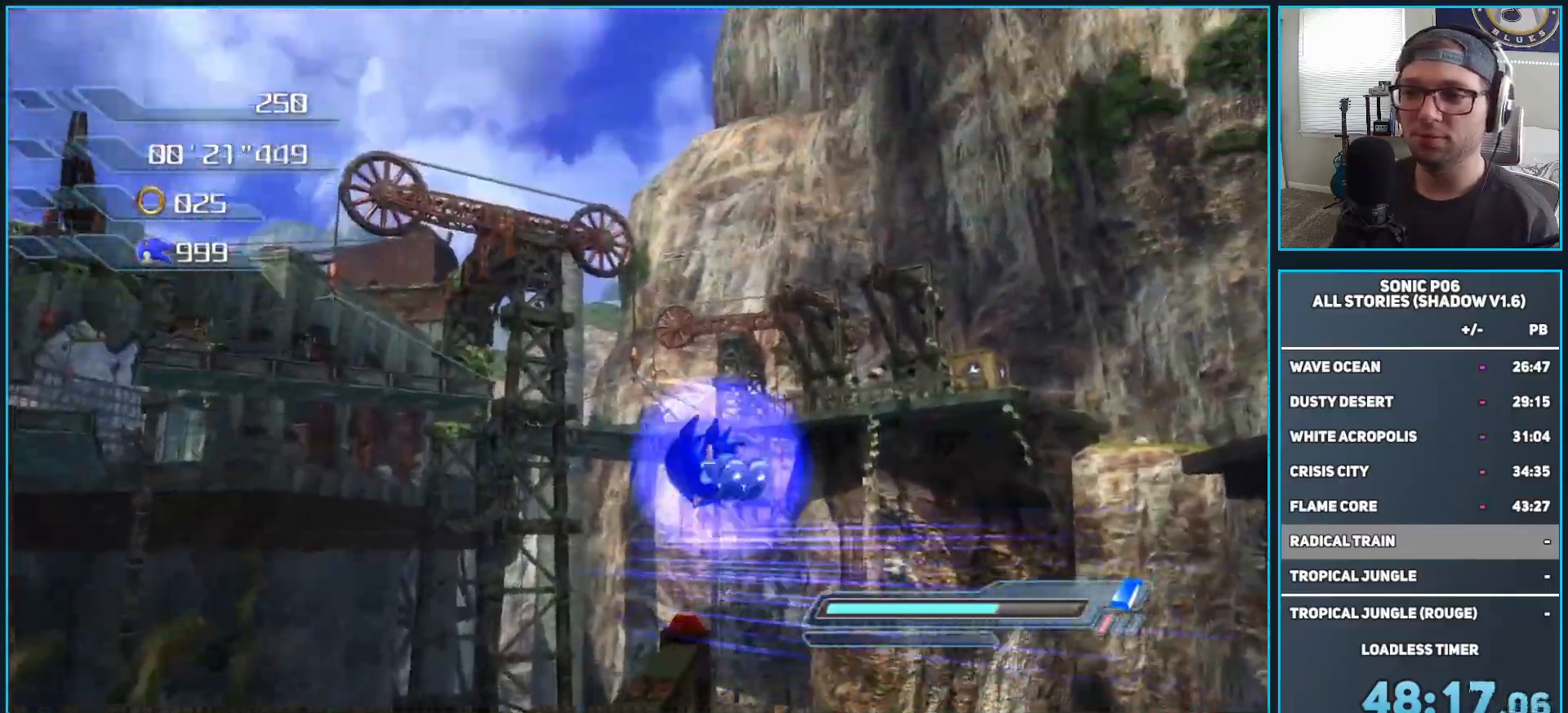
{"buttons": [], "left_stick": "down", "right_stick": "center", "events": [[150, "A", "up"], [183, "left_stick", "down-right"], [283, "left_stick", "down"]]}
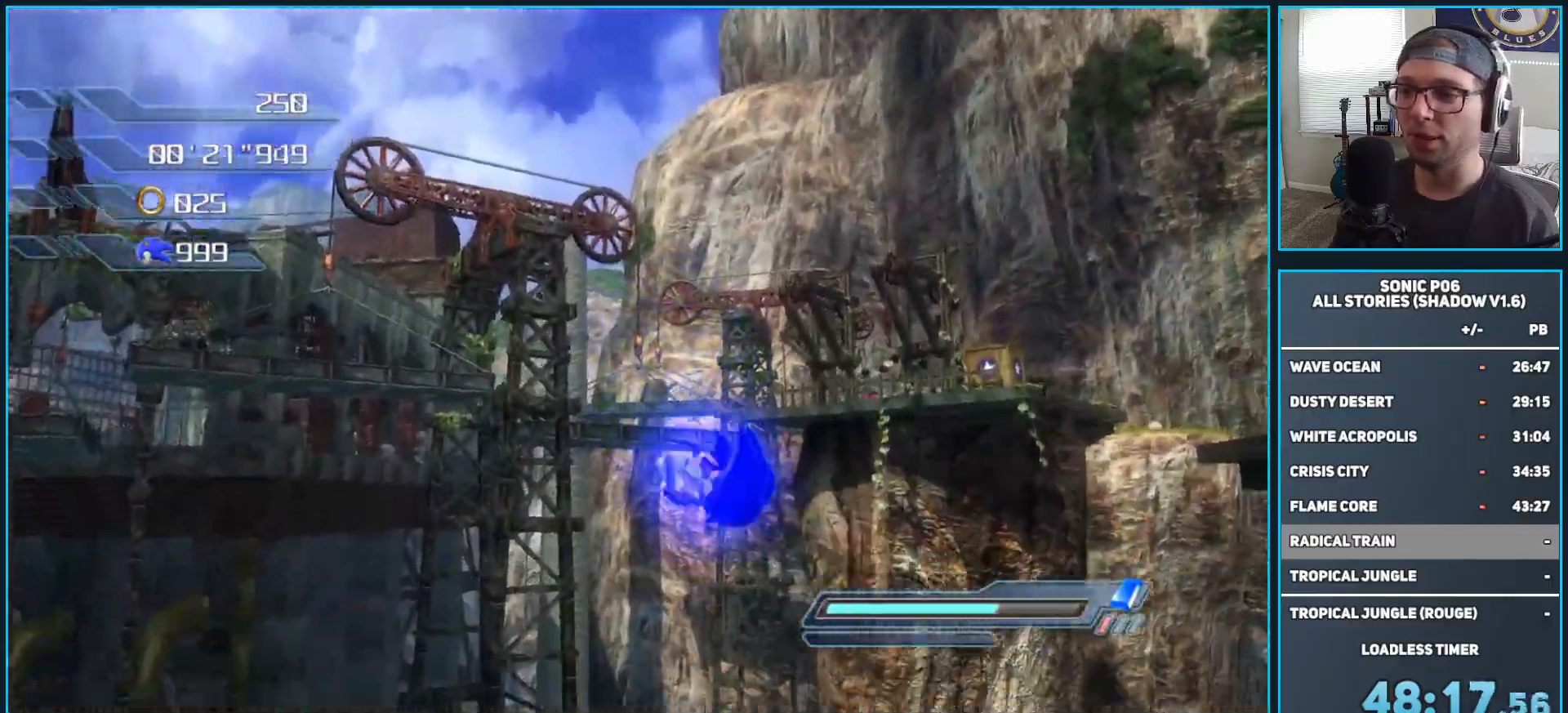
{"buttons": [], "left_stick": "up-left", "right_stick": "center", "events": [[67, "right_stick", "left"], [233, "right_stick", "center"], [317, "left_stick", "right"], [450, "left_stick", "up-left"]]}
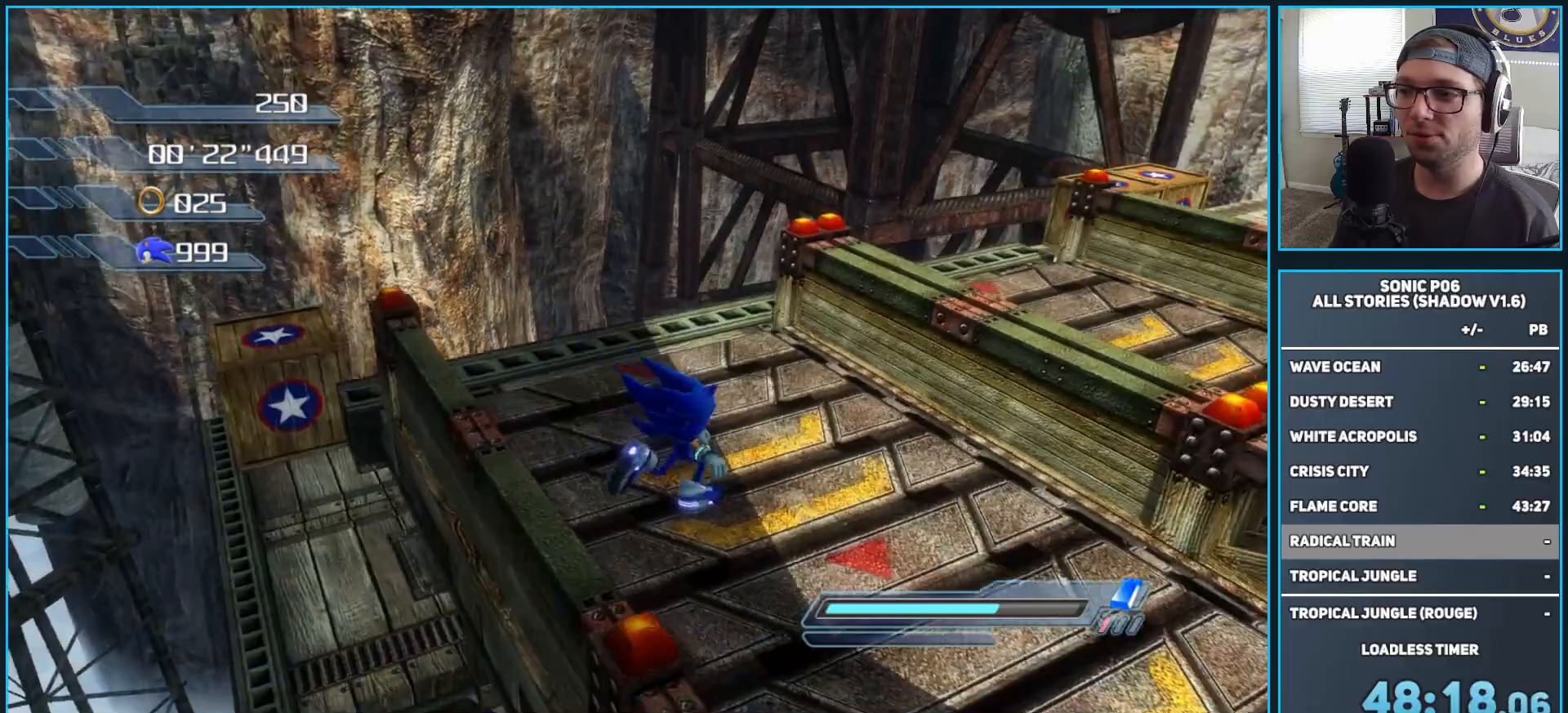
{"buttons": ["A", "X", "R2"], "left_stick": "left", "right_stick": "center", "events": [[100, "R2", "down"], [117, "A", "down"], [117, "L3", "down"], [117, "X", "down"], [317, "L3", "up"], [350, "left_stick", "left"]]}
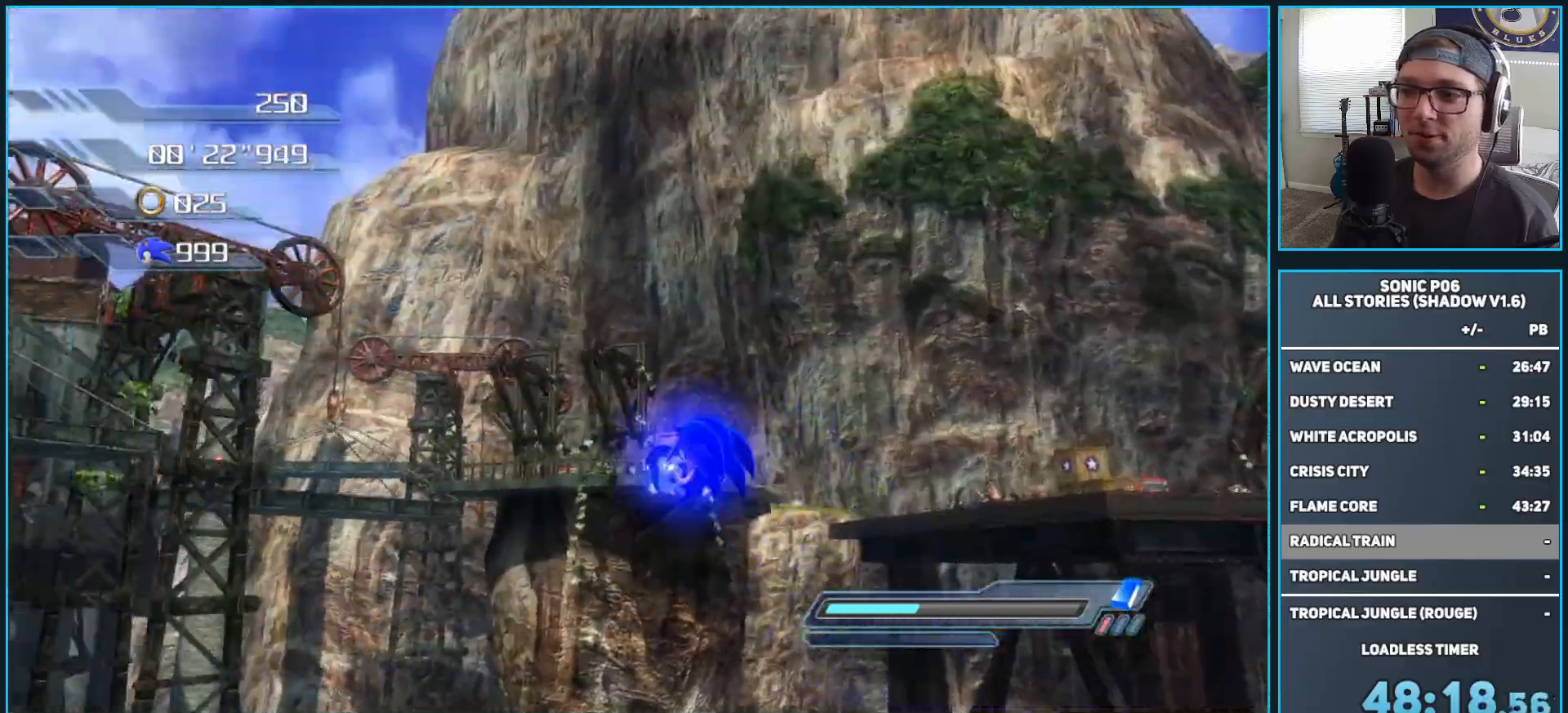
{"buttons": ["A", "X", "R2"], "left_stick": "up-right", "right_stick": "center", "events": [[17, "left_stick", "up-left"], [450, "left_stick", "up-right"]]}
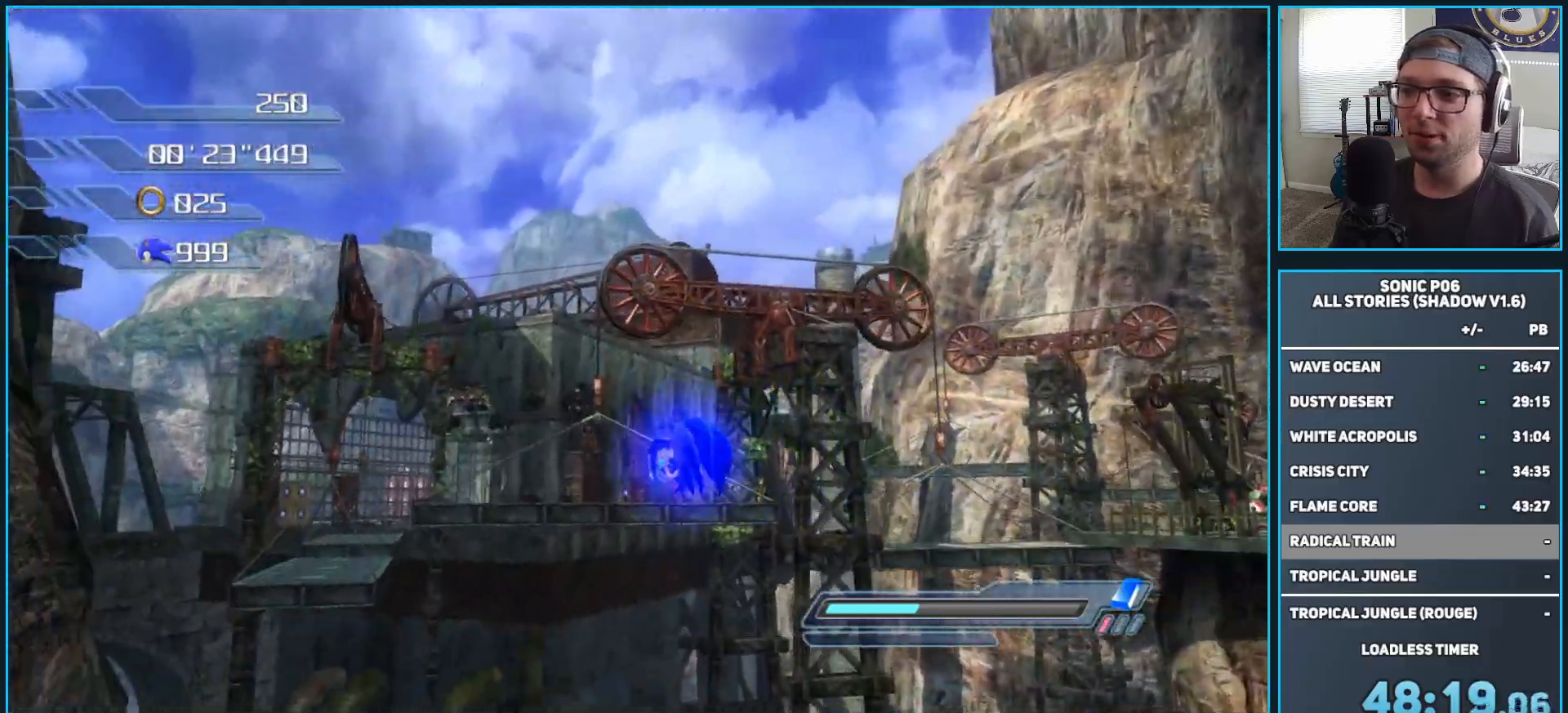
{"buttons": [], "left_stick": "down-right", "right_stick": "center", "events": [[33, "left_stick", "down-right"], [117, "left_stick", "down"], [150, "A", "up"], [167, "X", "up"], [183, "R2", "up"], [483, "left_stick", "down-right"]]}
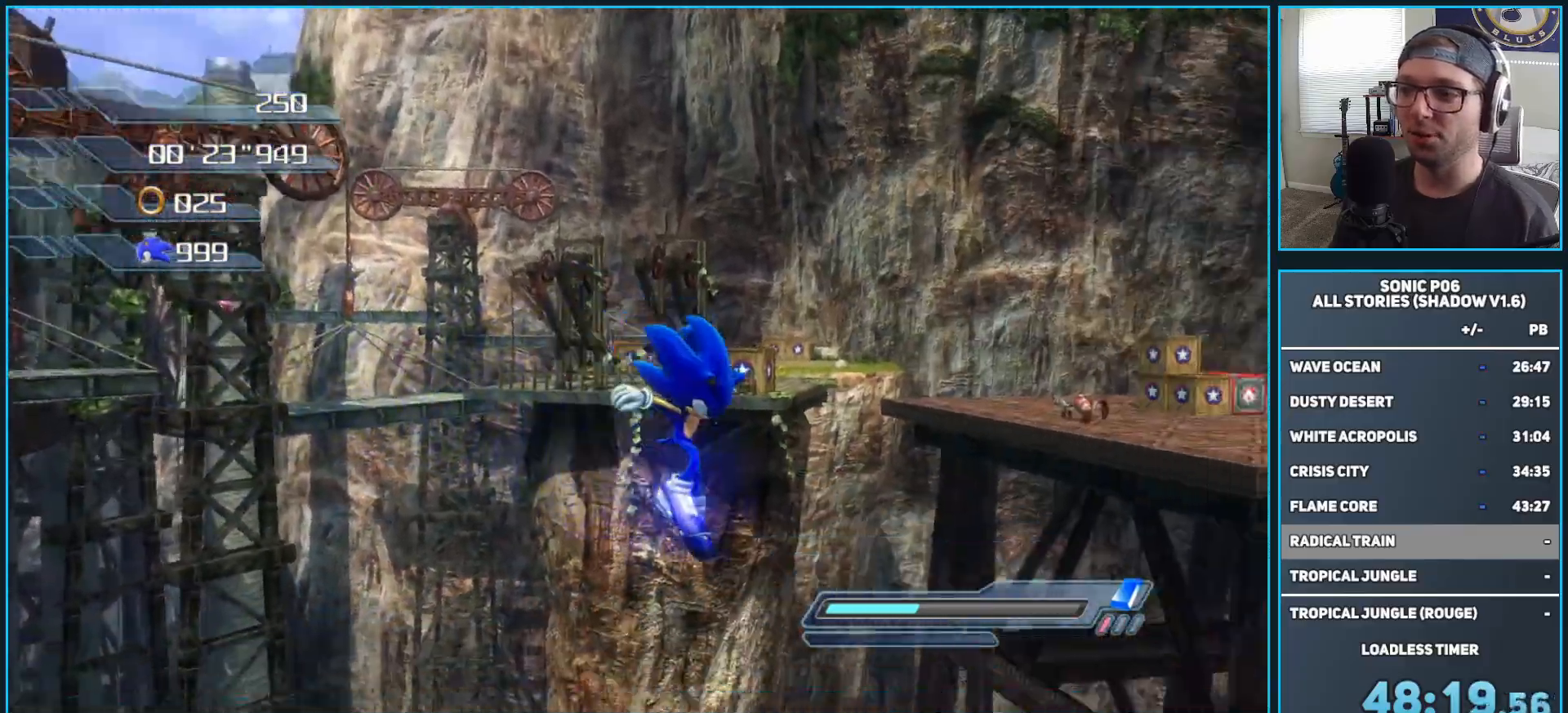
{"buttons": [], "left_stick": "up-right", "right_stick": "right", "events": [[317, "left_stick", "right"], [417, "right_stick", "right"], [450, "left_stick", "up-right"]]}
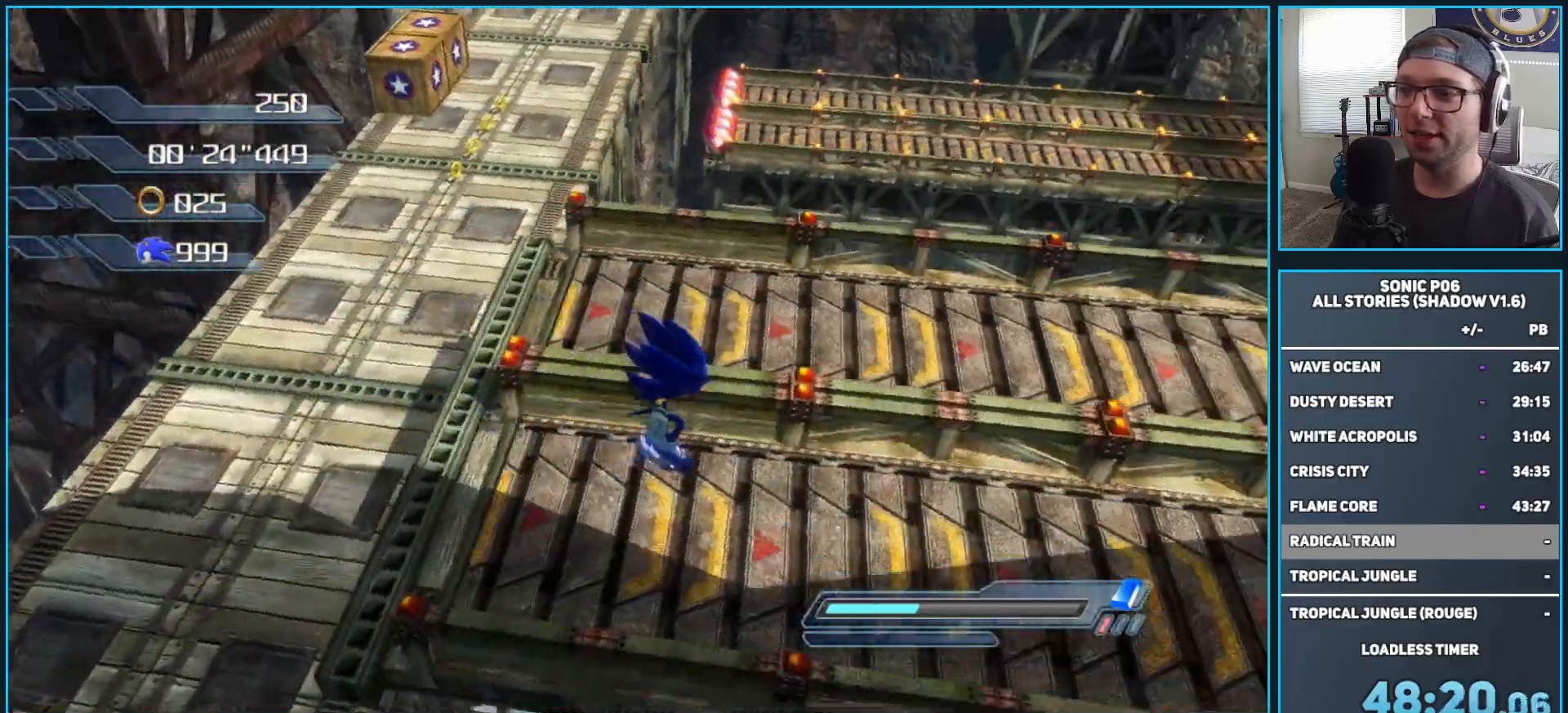
{"buttons": [], "left_stick": "down-right", "right_stick": "right", "events": [[33, "left_stick", "up"], [117, "left_stick", "left"], [183, "left_stick", "center"], [250, "left_stick", "right"], [350, "left_stick", "down-right"]]}
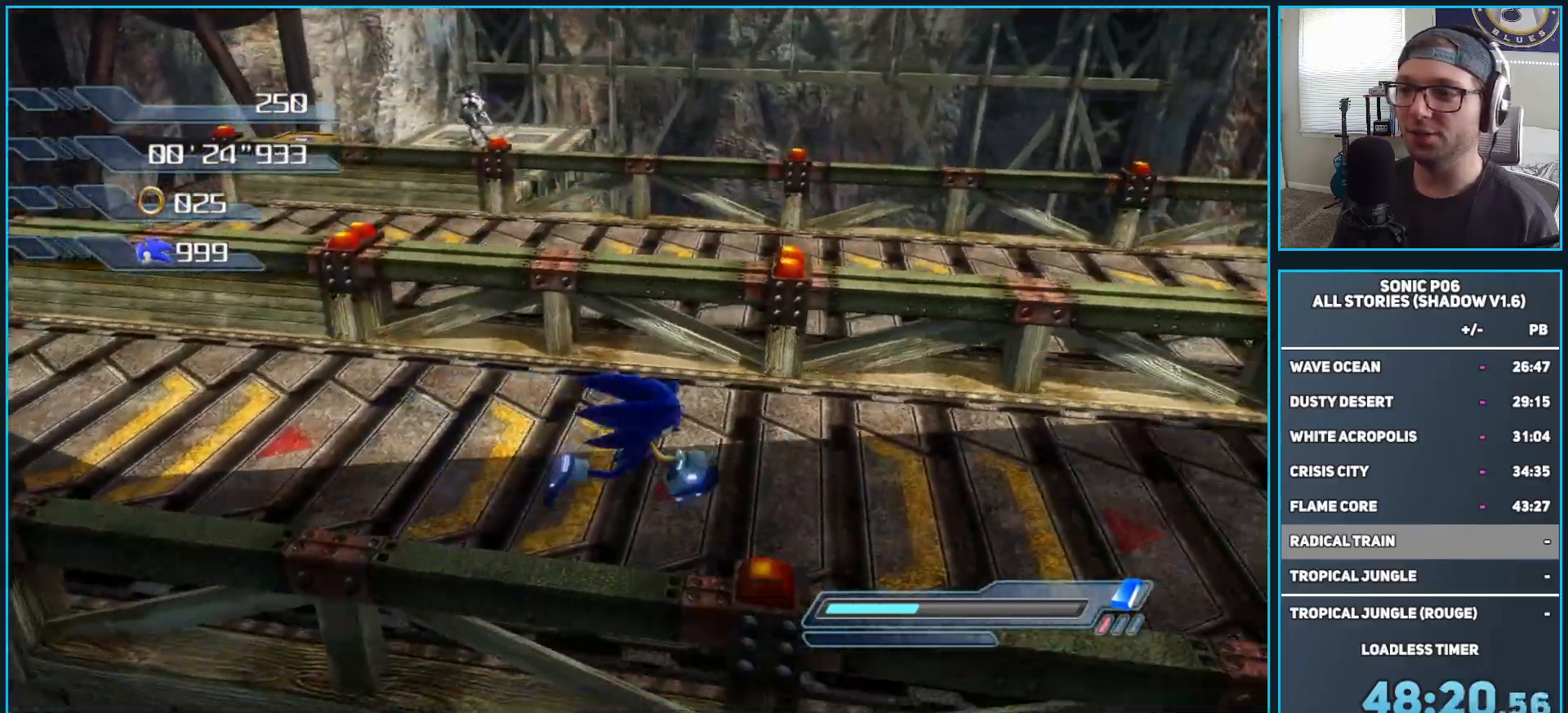
{"buttons": [], "left_stick": "left", "right_stick": "right", "events": [[67, "left_stick", "up-right"], [183, "left_stick", "up-left"], [267, "left_stick", "left"]]}
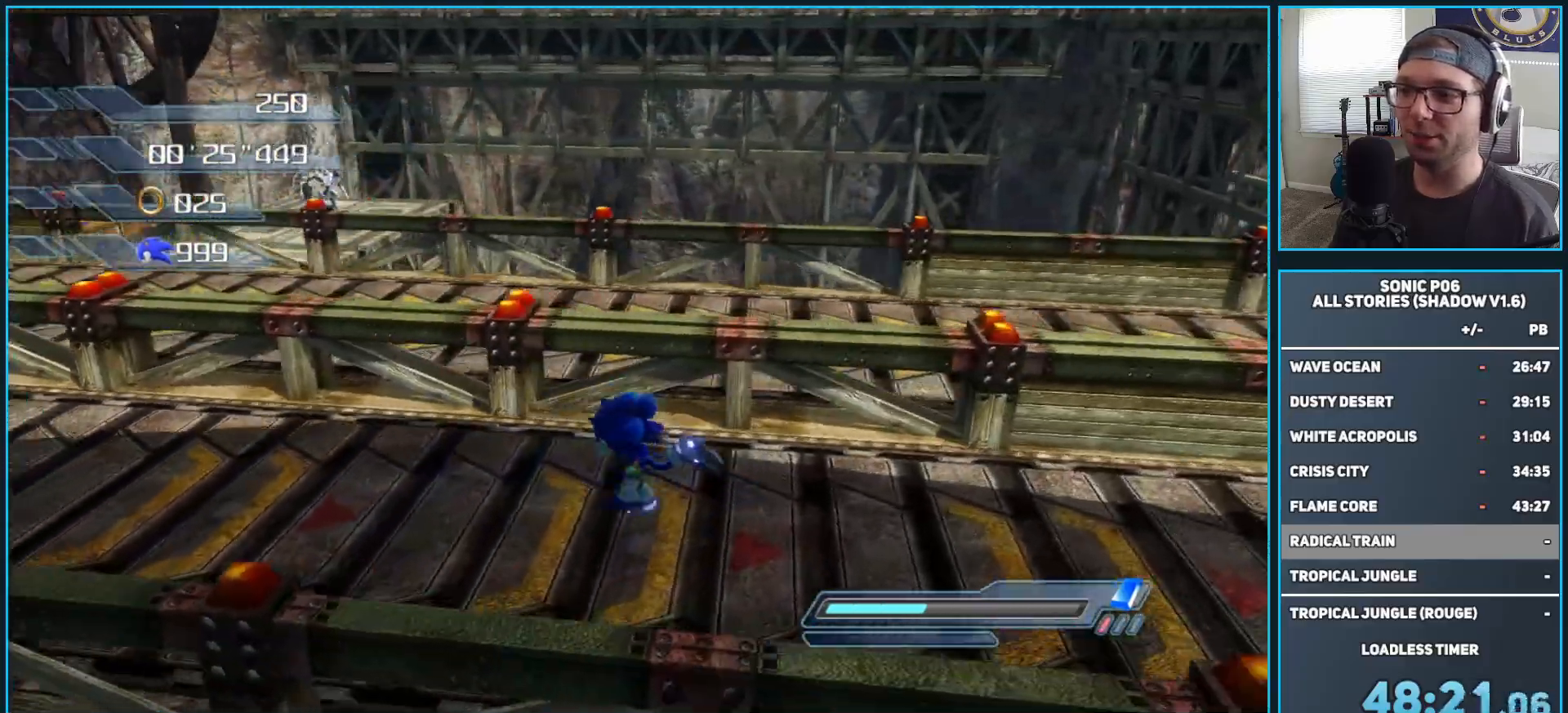
{"buttons": [], "left_stick": "up-left", "right_stick": "center", "events": [[50, "right_stick", "center"], [200, "left_stick", "up-left"], [250, "X", "down"], [317, "X", "up"], [400, "X", "down"], [483, "X", "up"]]}
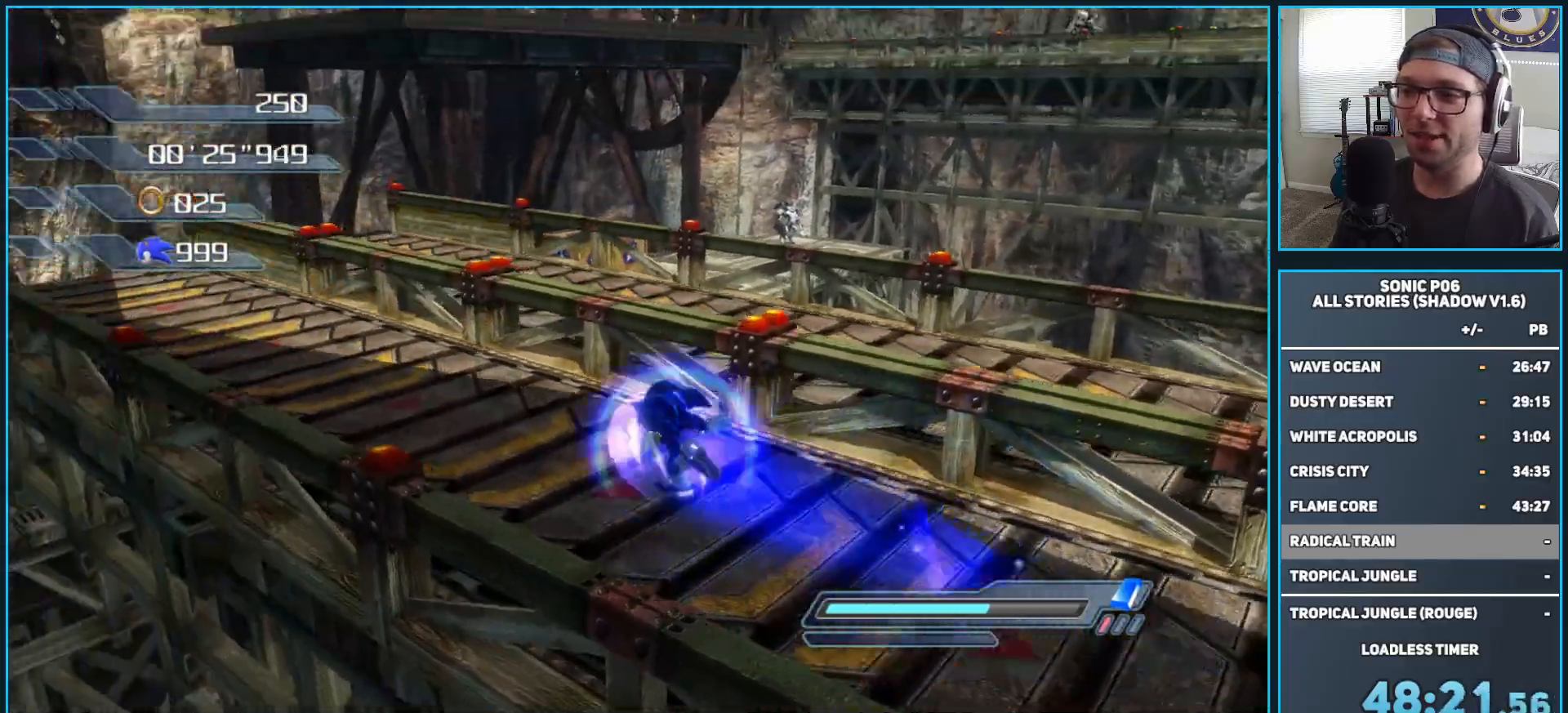
{"buttons": [], "left_stick": "up-left", "right_stick": "center", "events": []}
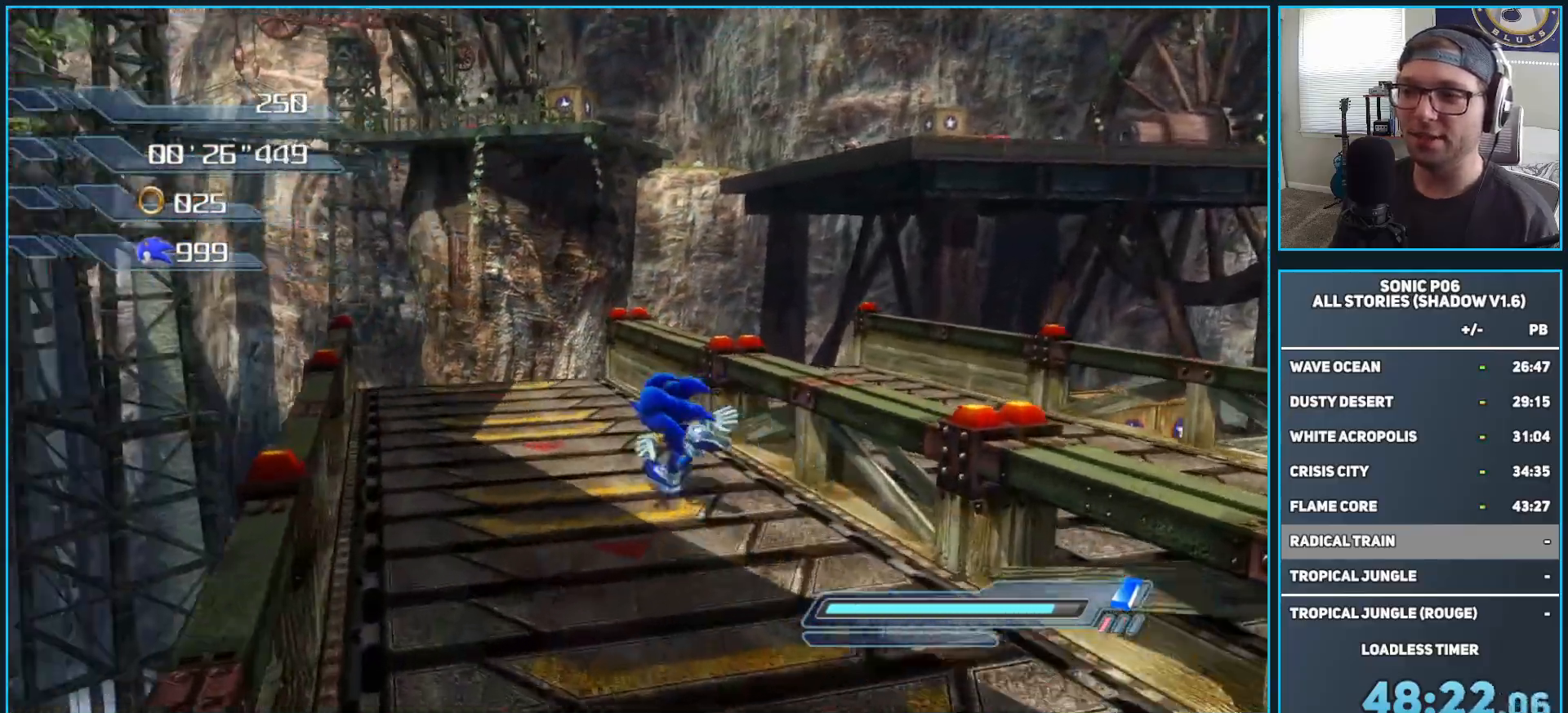
{"buttons": ["A", "X", "R2"], "left_stick": "up", "right_stick": "center", "events": [[33, "L3", "down"], [33, "R2", "down"], [50, "A", "down"], [50, "X", "down"], [167, "L3", "up"], [483, "left_stick", "up"]]}
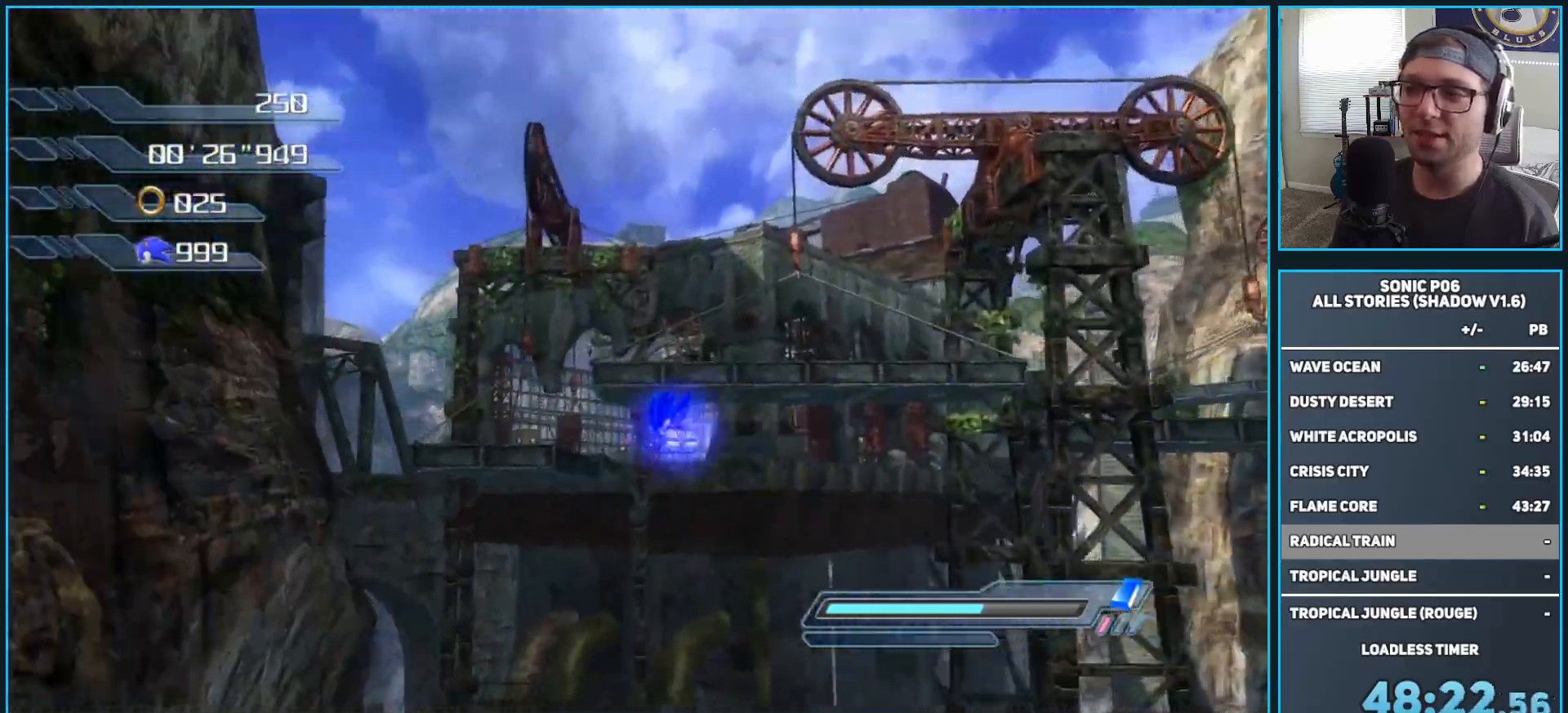
{"buttons": [], "left_stick": "up", "right_stick": "center", "events": [[383, "A", "up"], [433, "R2", "up"], [433, "X", "up"]]}
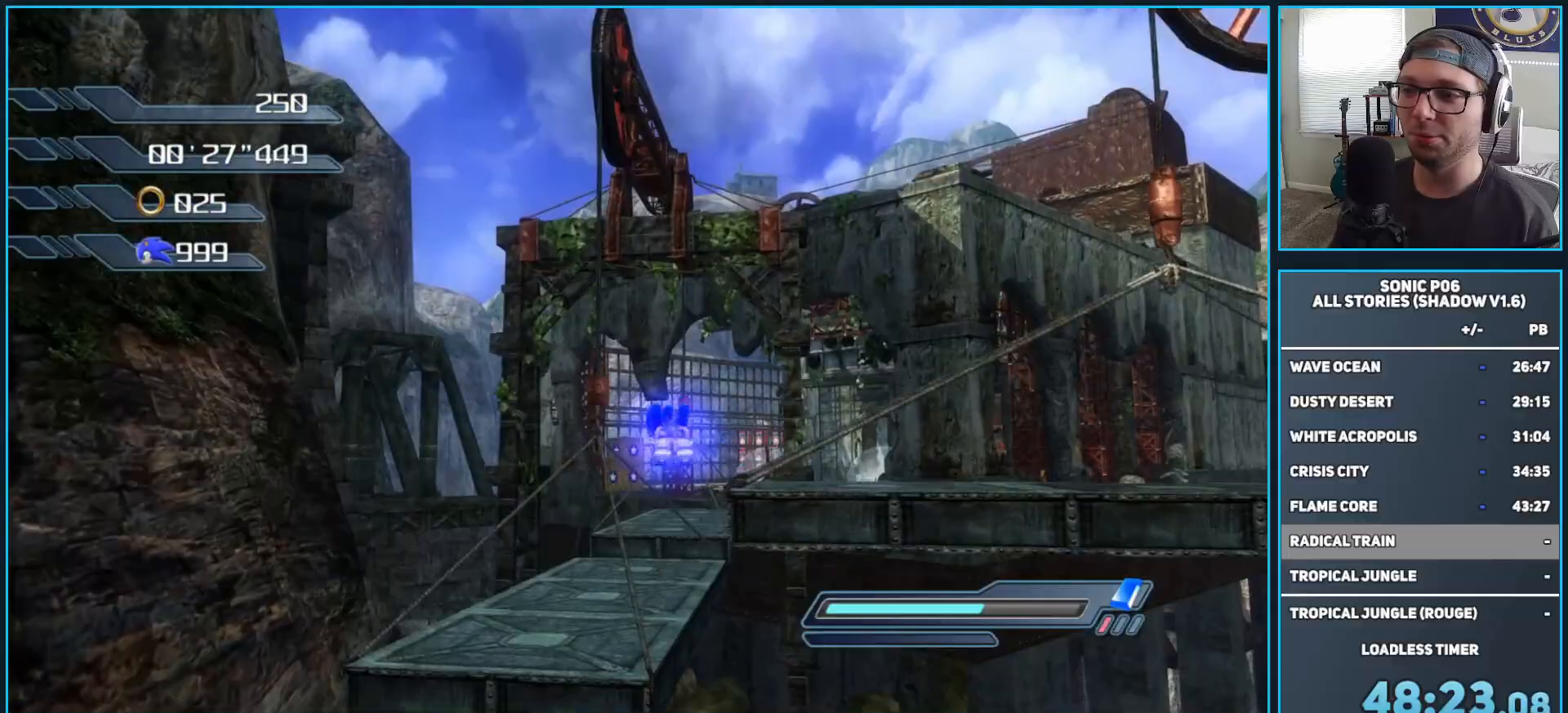
{"buttons": [], "left_stick": "up", "right_stick": "center", "events": [[317, "X", "down"], [333, "A", "down"], [417, "X", "up"], [450, "A", "up"]]}
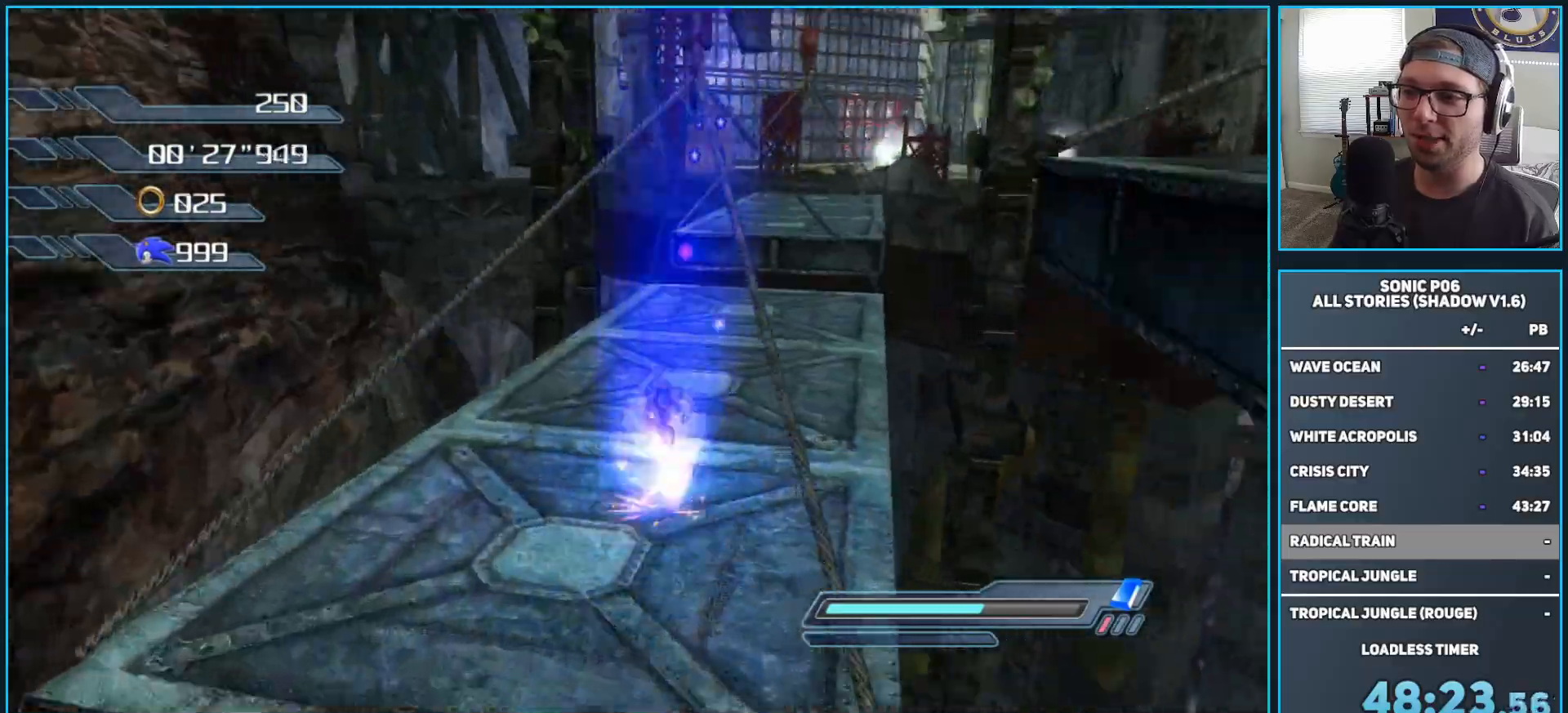
{"buttons": [], "left_stick": "up", "right_stick": "center", "events": [[33, "A", "down"], [117, "A", "up"], [200, "A", "down"], [300, "A", "up"]]}
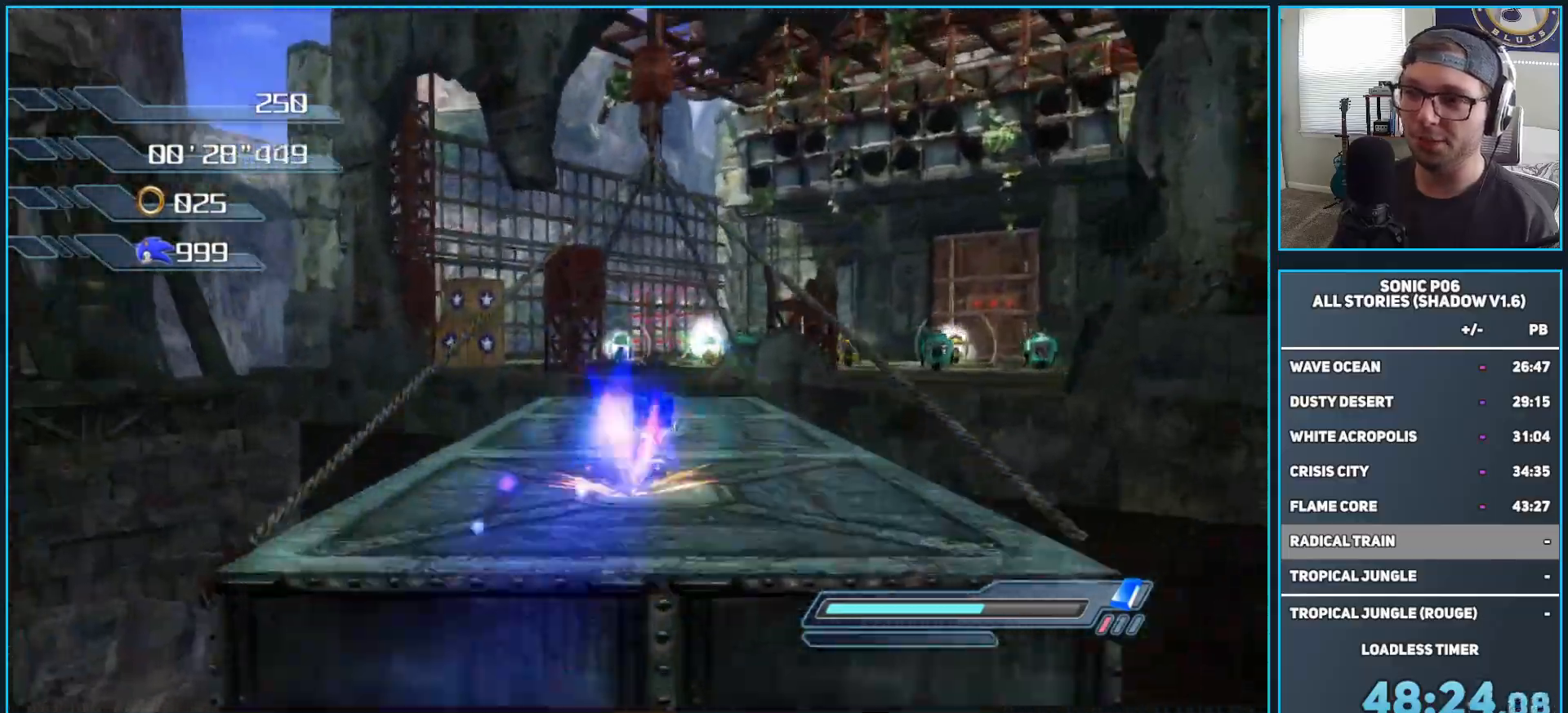
{"buttons": [], "left_stick": "up", "right_stick": "center", "events": [[17, "X", "down"], [67, "X", "up"], [150, "A", "down"], [283, "A", "up"], [400, "A", "down"], [500, "A", "up"]]}
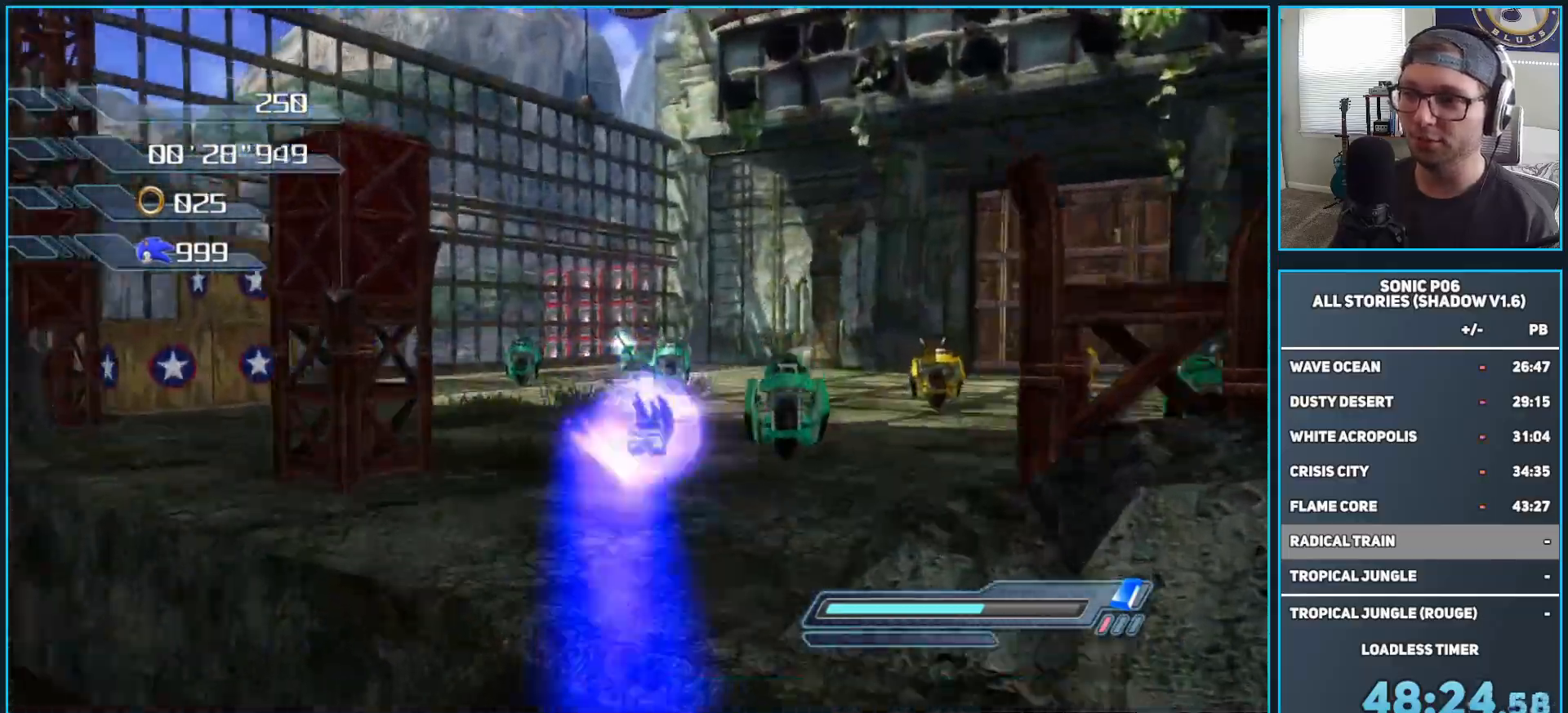
{"buttons": ["A"], "left_stick": "up-left", "right_stick": "center", "events": [[117, "A", "down"], [183, "A", "up"], [283, "left_stick", "up-left"], [333, "A", "down"], [400, "A", "up"], [483, "A", "down"]]}
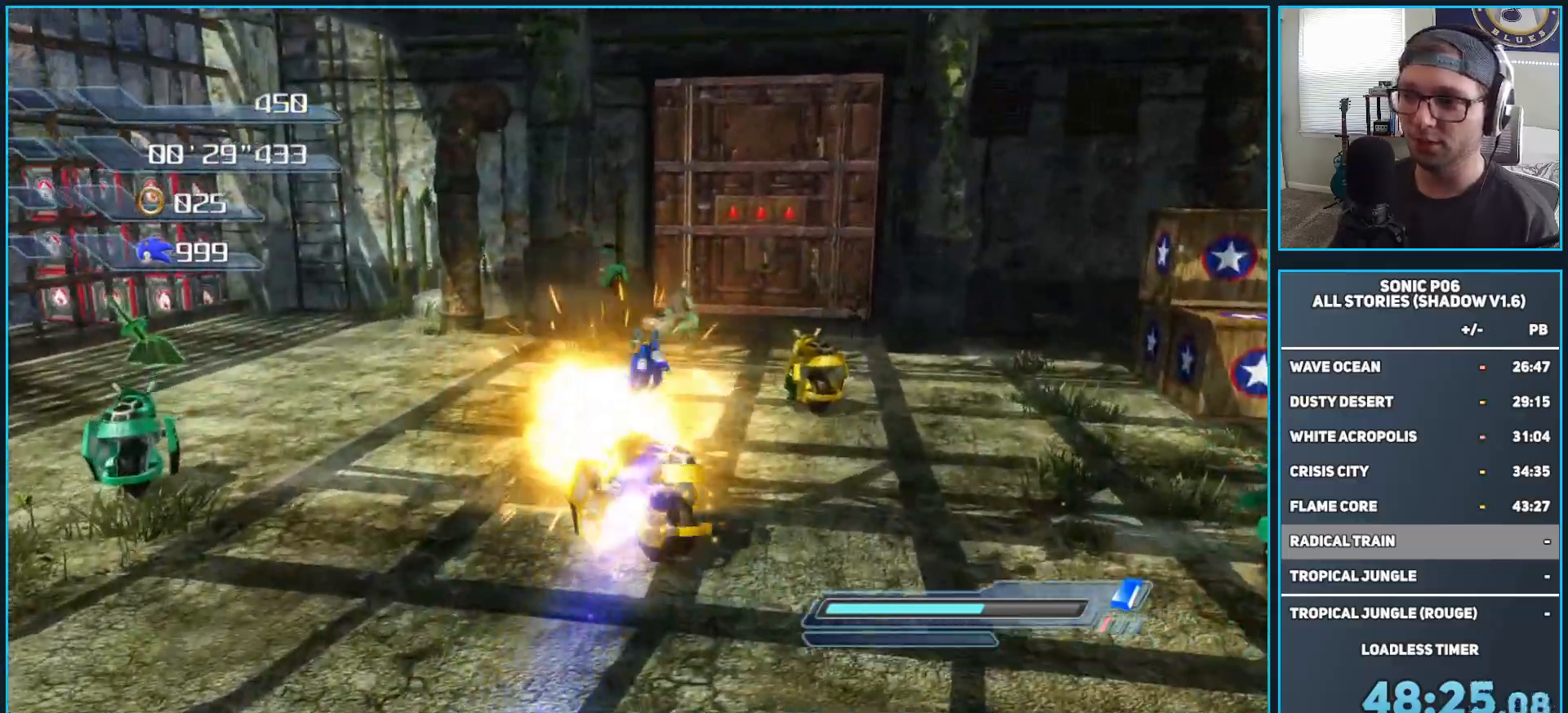
{"buttons": [], "left_stick": "right", "right_stick": "center", "events": [[267, "A", "up"], [300, "left_stick", "up-right"], [417, "left_stick", "right"]]}
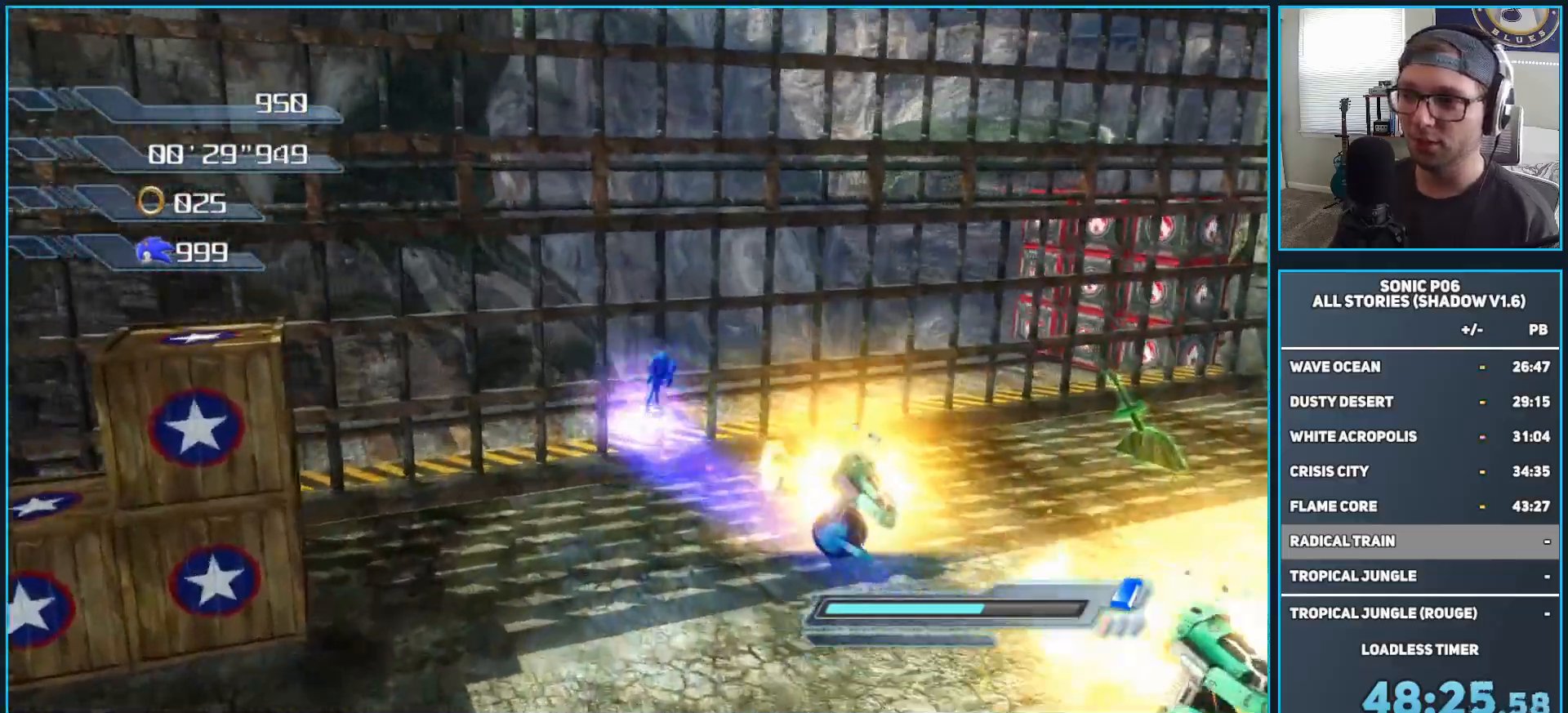
{"buttons": [], "left_stick": "up", "right_stick": "center", "events": [[450, "left_stick", "up"]]}
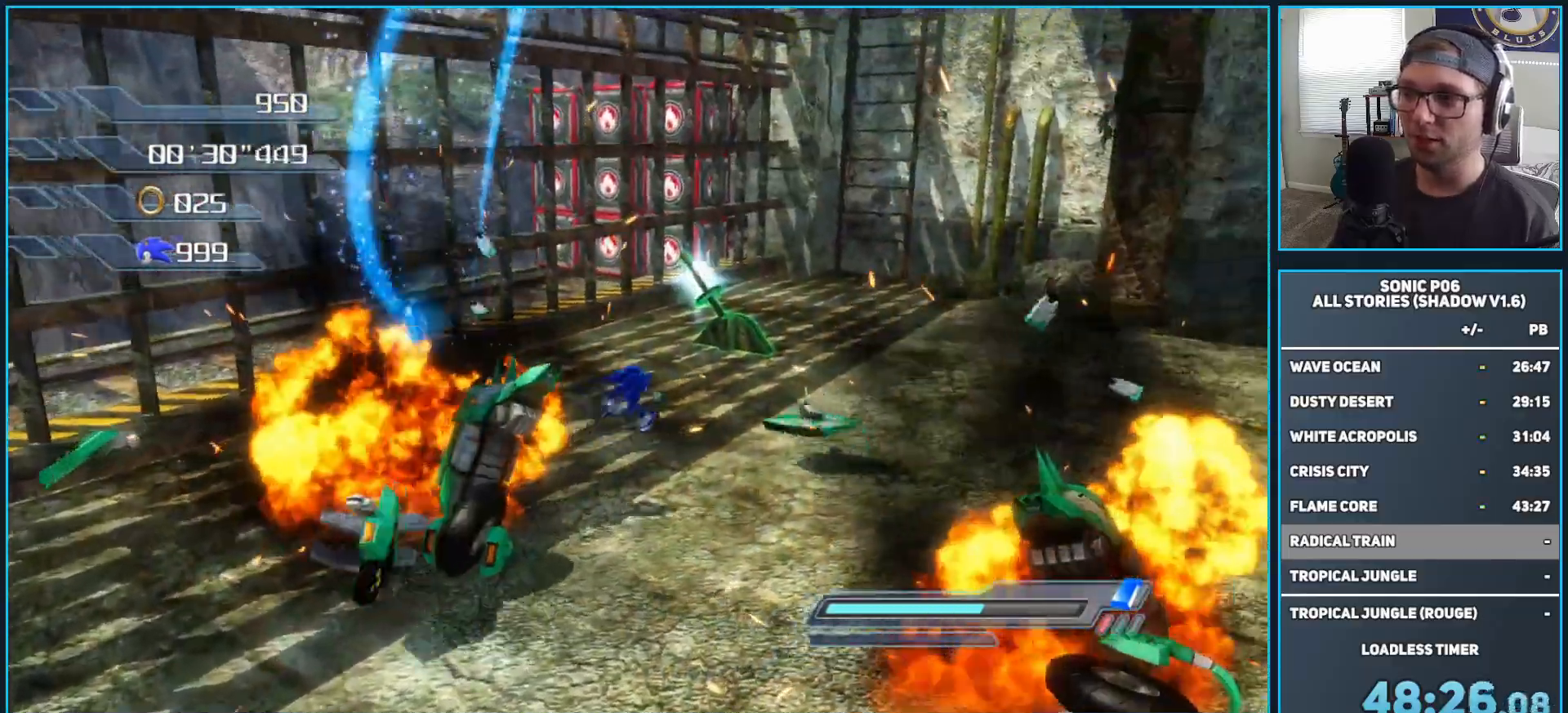
{"buttons": [], "left_stick": "down-right", "right_stick": "center", "events": [[17, "A", "down"], [100, "A", "up"], [133, "A", "down"], [167, "left_stick", "right"], [217, "left_stick", "down-right"], [267, "A", "up"], [350, "A", "down"], [500, "A", "up"]]}
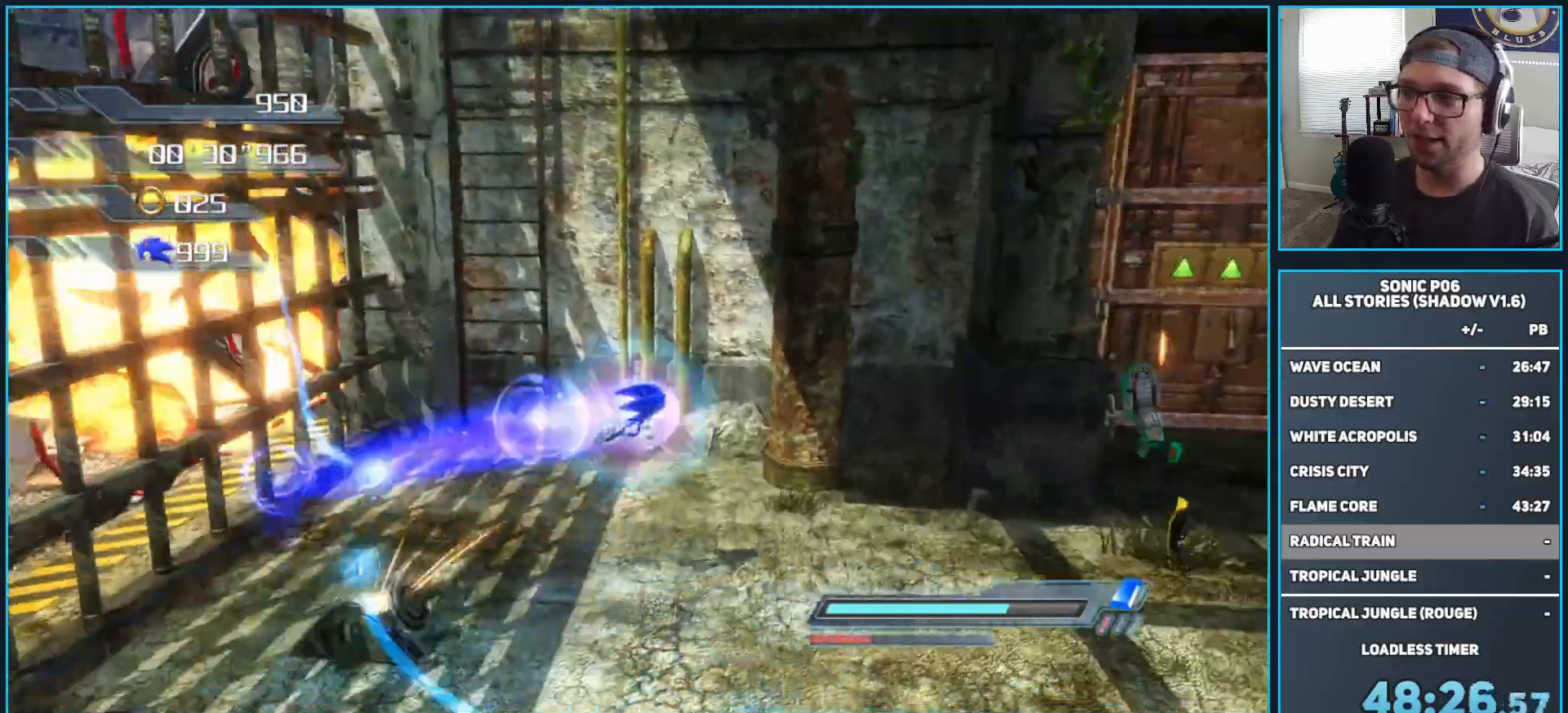
{"buttons": [], "left_stick": "up-left", "right_stick": "center", "events": [[83, "left_stick", "right"], [200, "left_stick", "up-right"], [250, "DPAD_RIGHT", "down"], [350, "DPAD_RIGHT", "up"], [350, "left_stick", "up-left"], [400, "DPAD_RIGHT", "down"], [483, "DPAD_RIGHT", "up"]]}